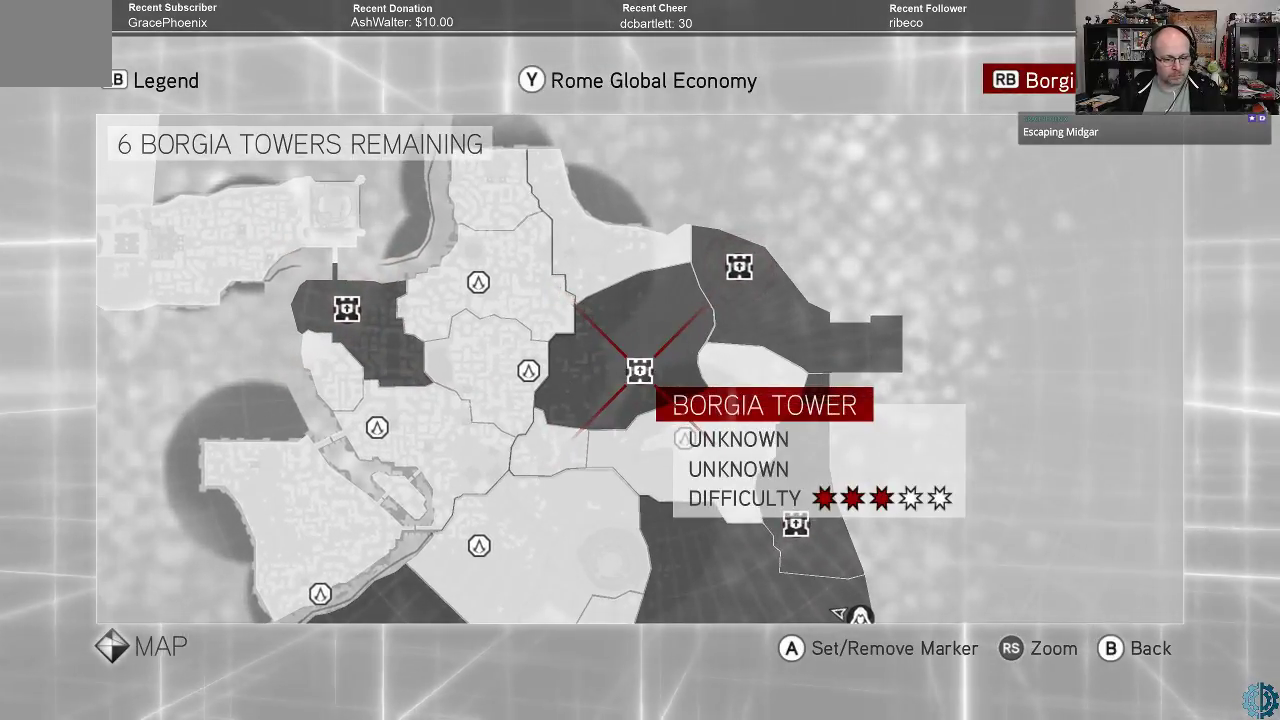
Gameplay with a controller (Xbox layout); each line is a JSON object with the inputs held at the frame after it. "events" lists button and stick changes between this image and that frame as [ms after this image, input, new state], when the widget could be followed in between.
{"buttons": [], "left_stick": "up-right", "right_stick": "center", "events": [[133, "left_stick", "right"], [267, "left_stick", "up-right"]]}
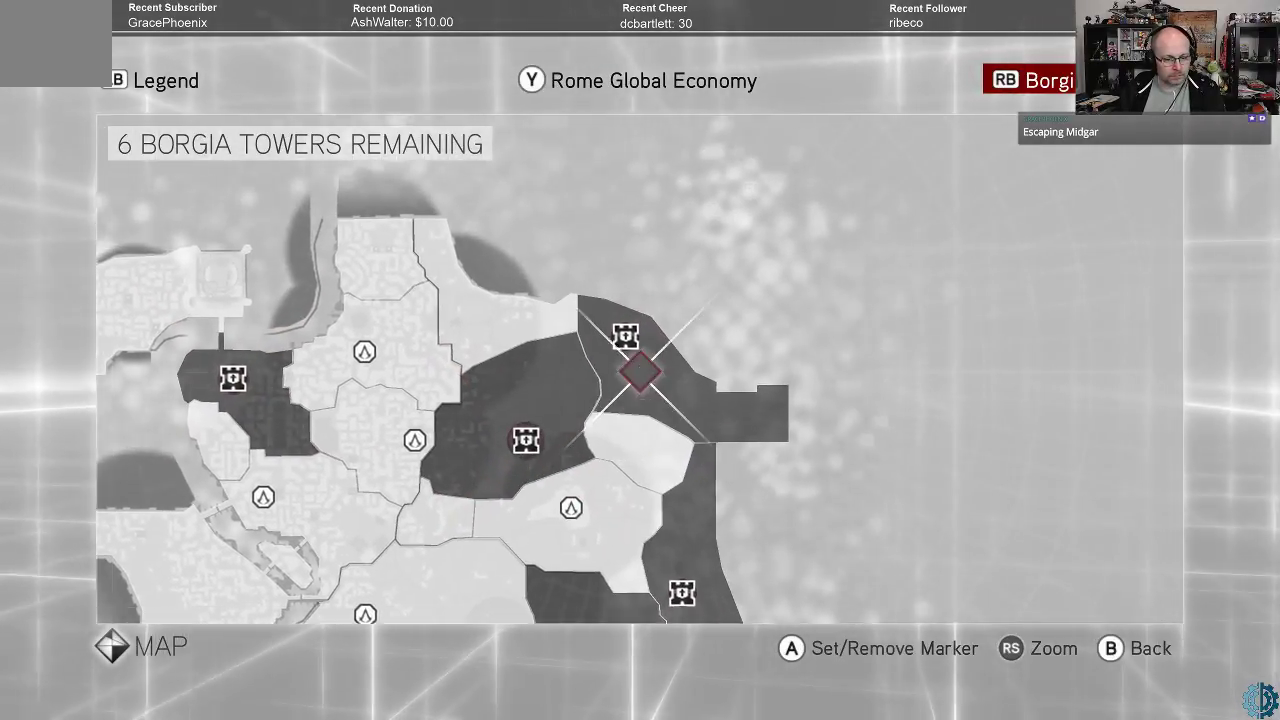
{"buttons": [], "left_stick": "down", "right_stick": "center", "events": [[100, "left_stick", "up-left"], [167, "left_stick", "left"], [367, "left_stick", "center"], [500, "left_stick", "down"]]}
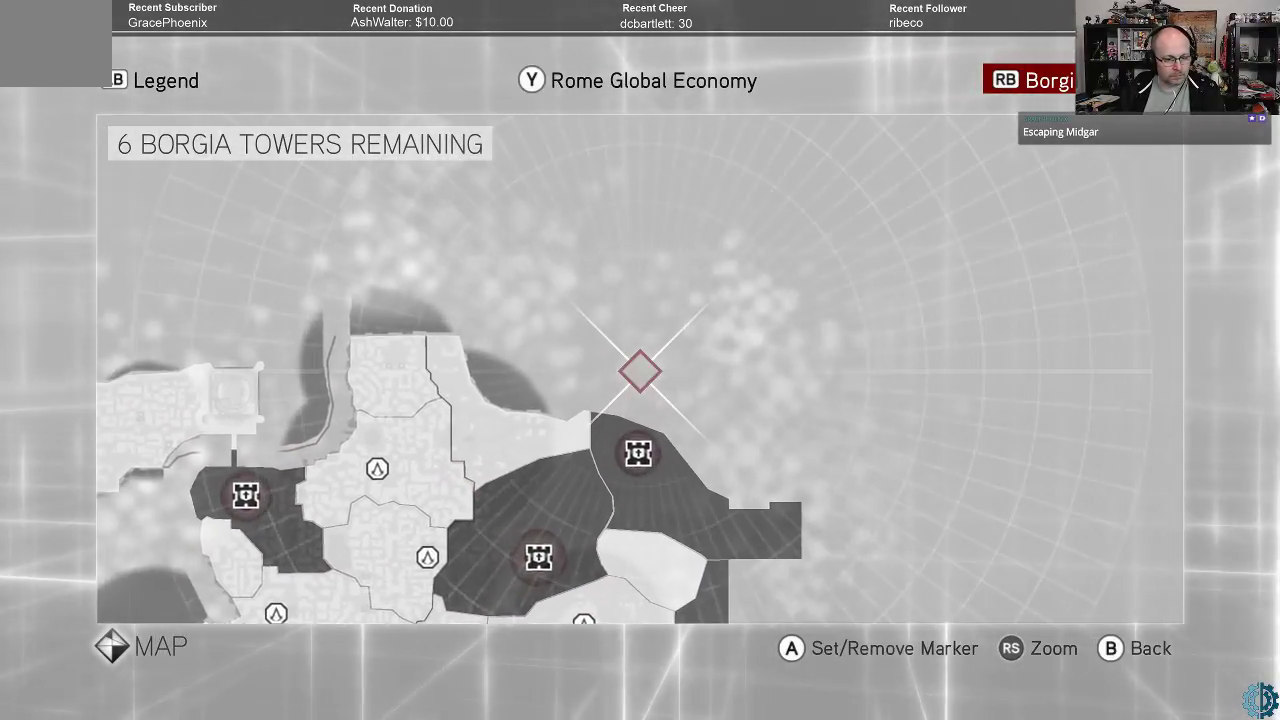
{"buttons": [], "left_stick": "center", "right_stick": "center", "events": [[300, "left_stick", "center"]]}
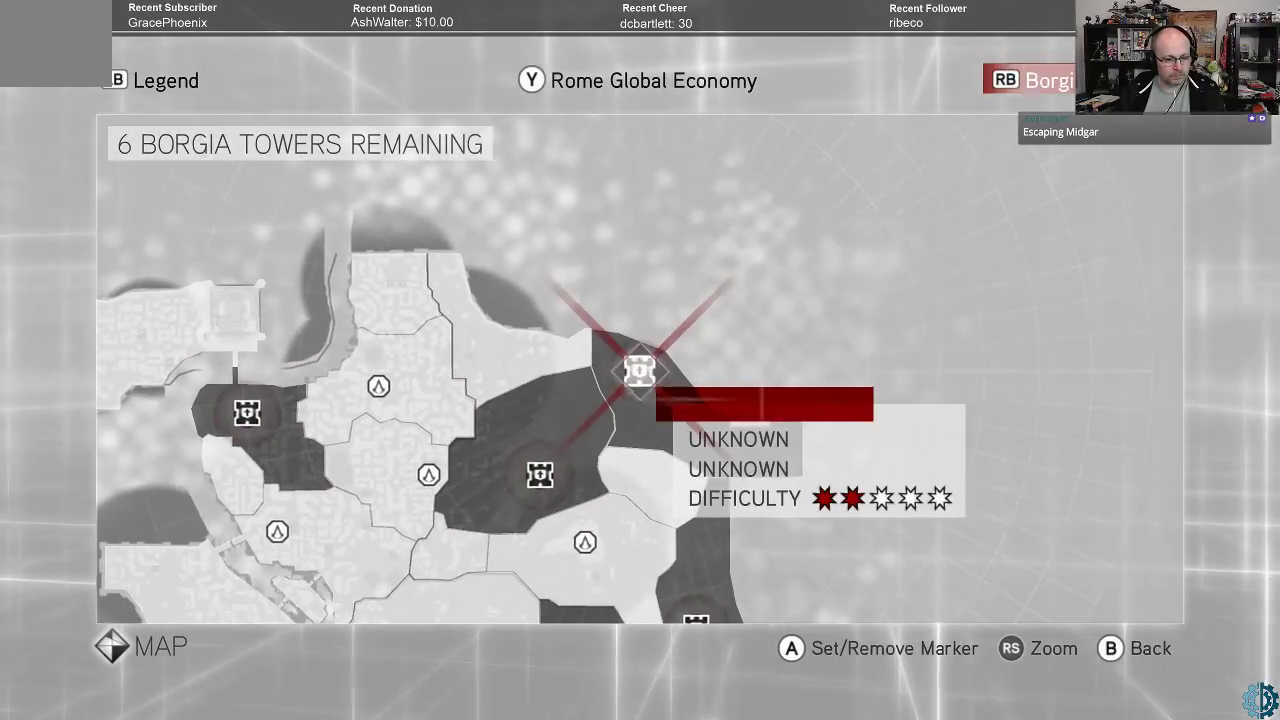
{"buttons": [], "left_stick": "center", "right_stick": "center", "events": []}
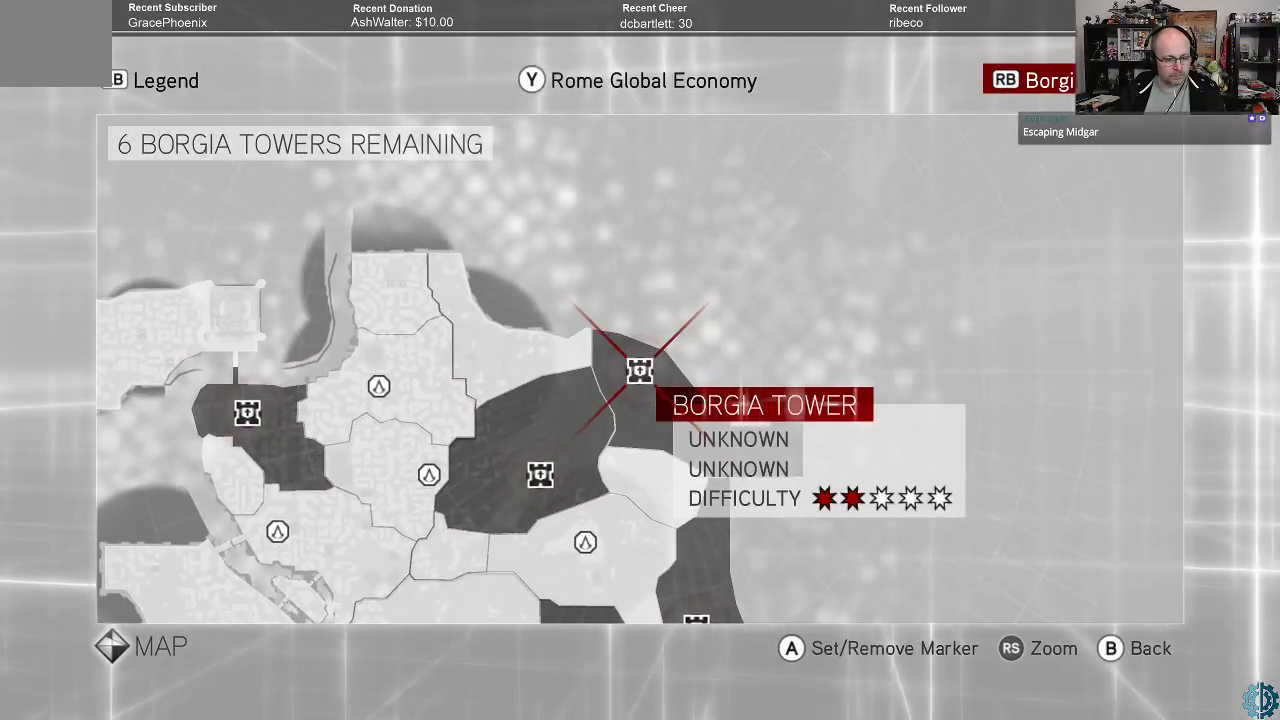
{"buttons": [], "left_stick": "center", "right_stick": "center", "events": []}
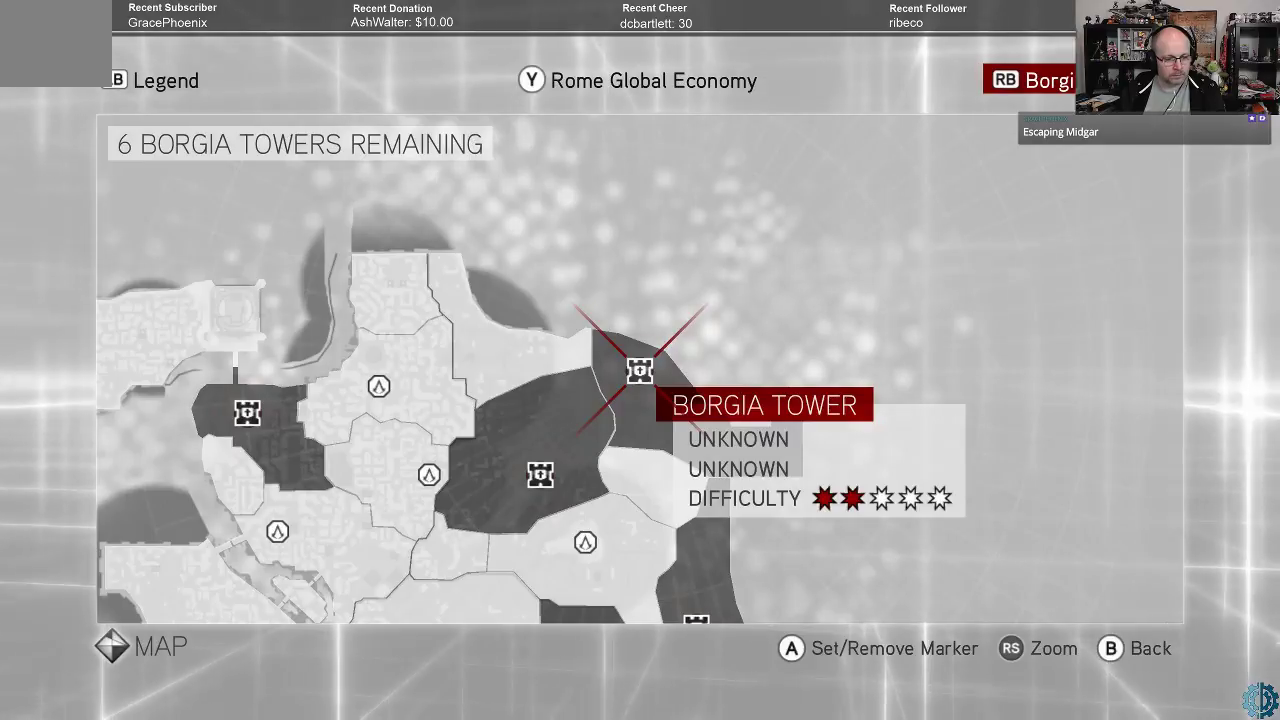
{"buttons": [], "left_stick": "center", "right_stick": "center", "events": [[133, "left_stick", "down"], [467, "left_stick", "center"]]}
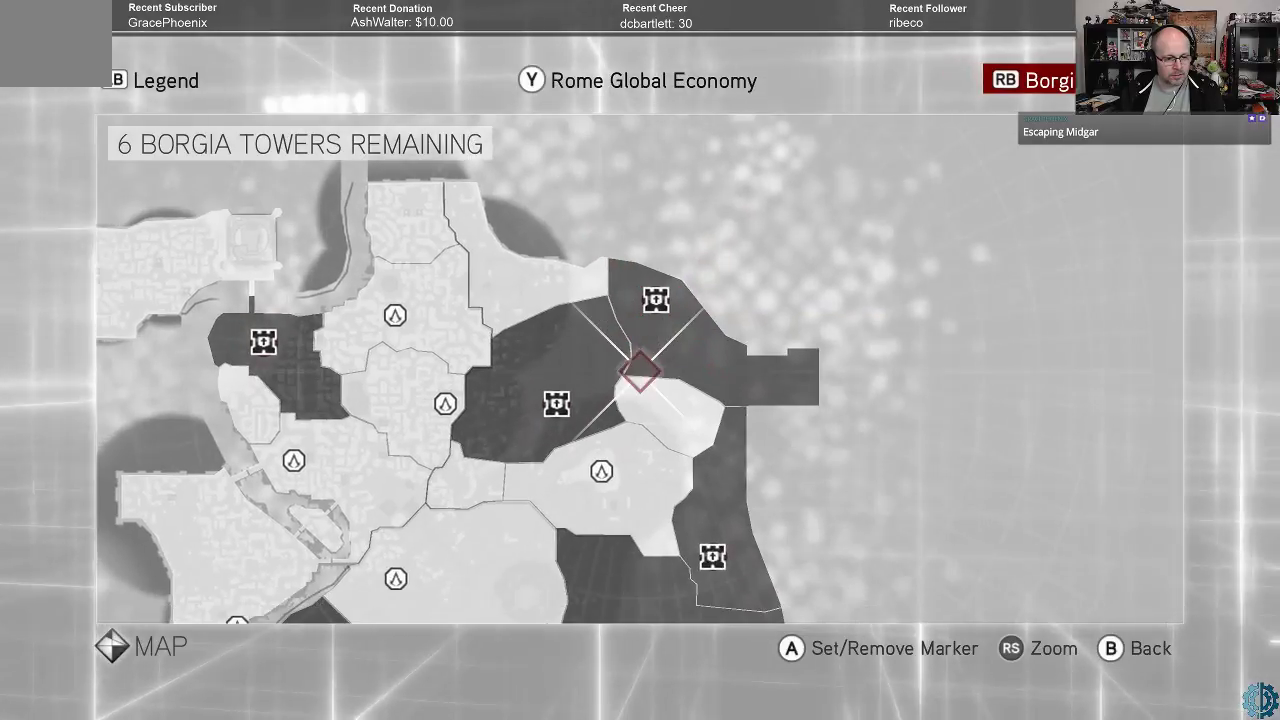
{"buttons": [], "left_stick": "down", "right_stick": "center", "events": [[100, "left_stick", "left"], [400, "left_stick", "center"], [467, "left_stick", "down"]]}
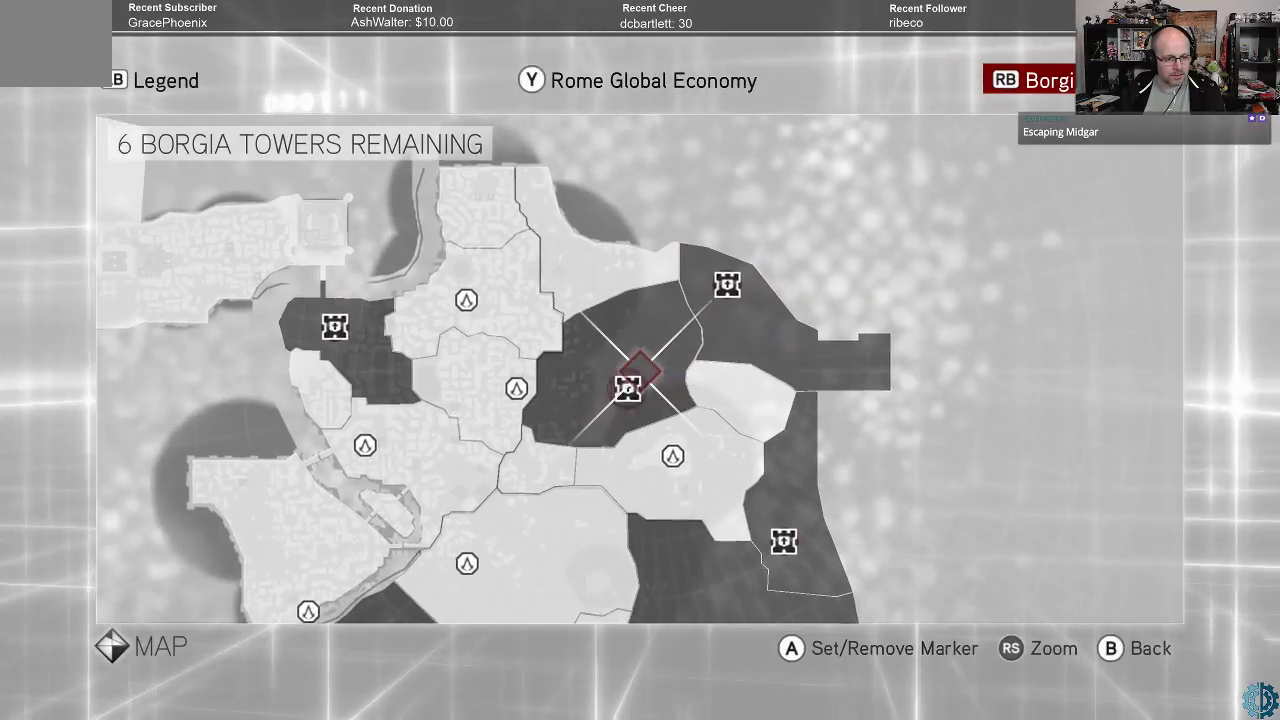
{"buttons": [], "left_stick": "center", "right_stick": "center", "events": [[100, "left_stick", "center"]]}
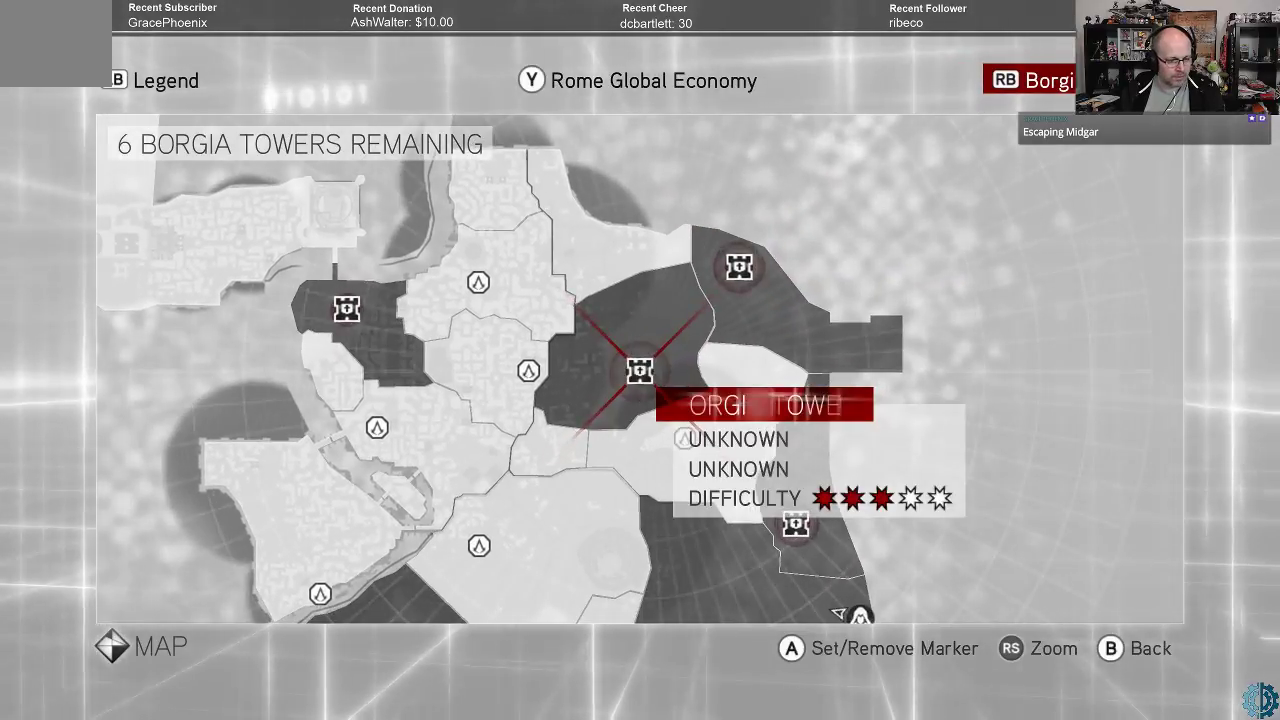
{"buttons": [], "left_stick": "center", "right_stick": "center", "events": [[133, "left_stick", "up-right"], [367, "left_stick", "center"]]}
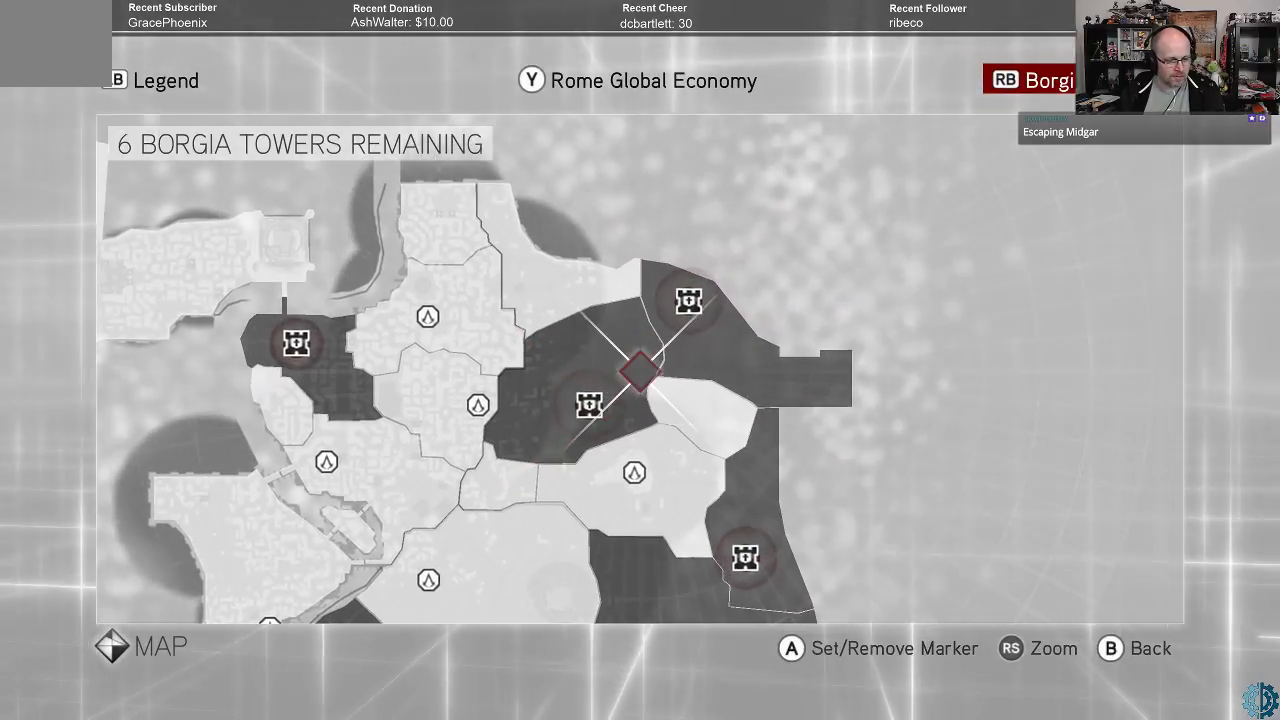
{"buttons": [], "left_stick": "center", "right_stick": "center", "events": [[33, "left_stick", "down"], [400, "left_stick", "center"]]}
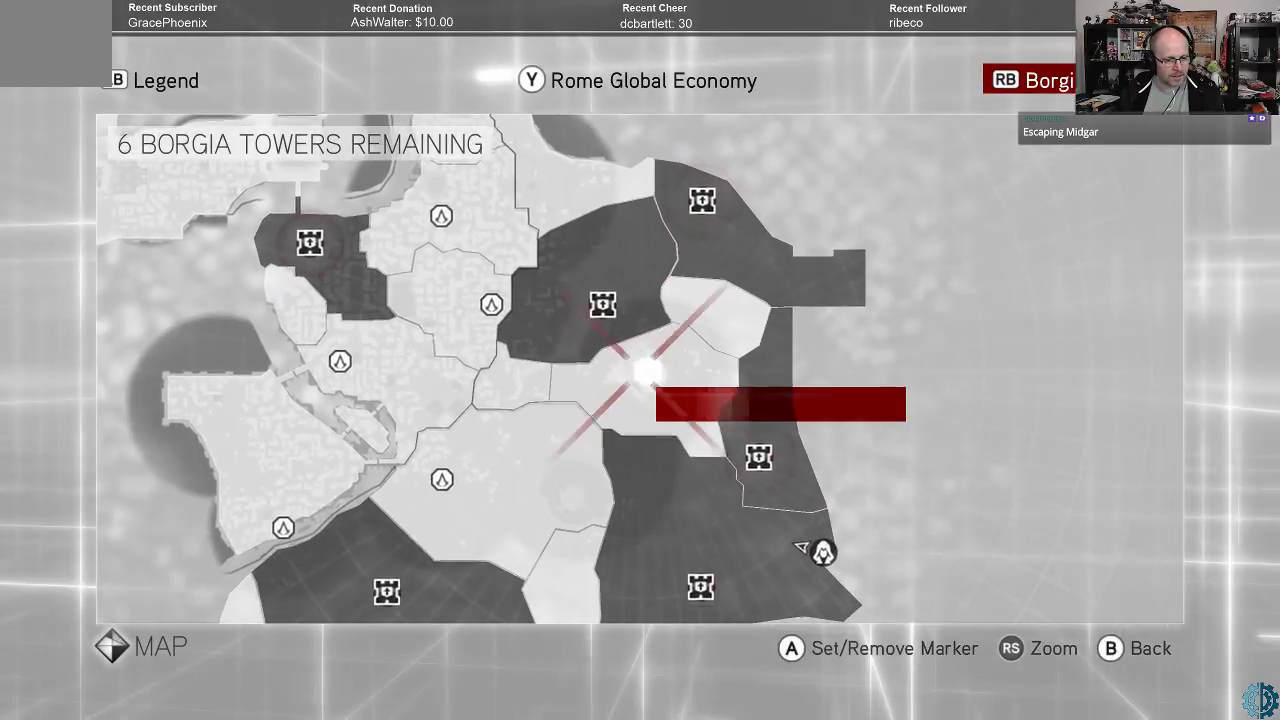
{"buttons": [], "left_stick": "center", "right_stick": "center", "events": []}
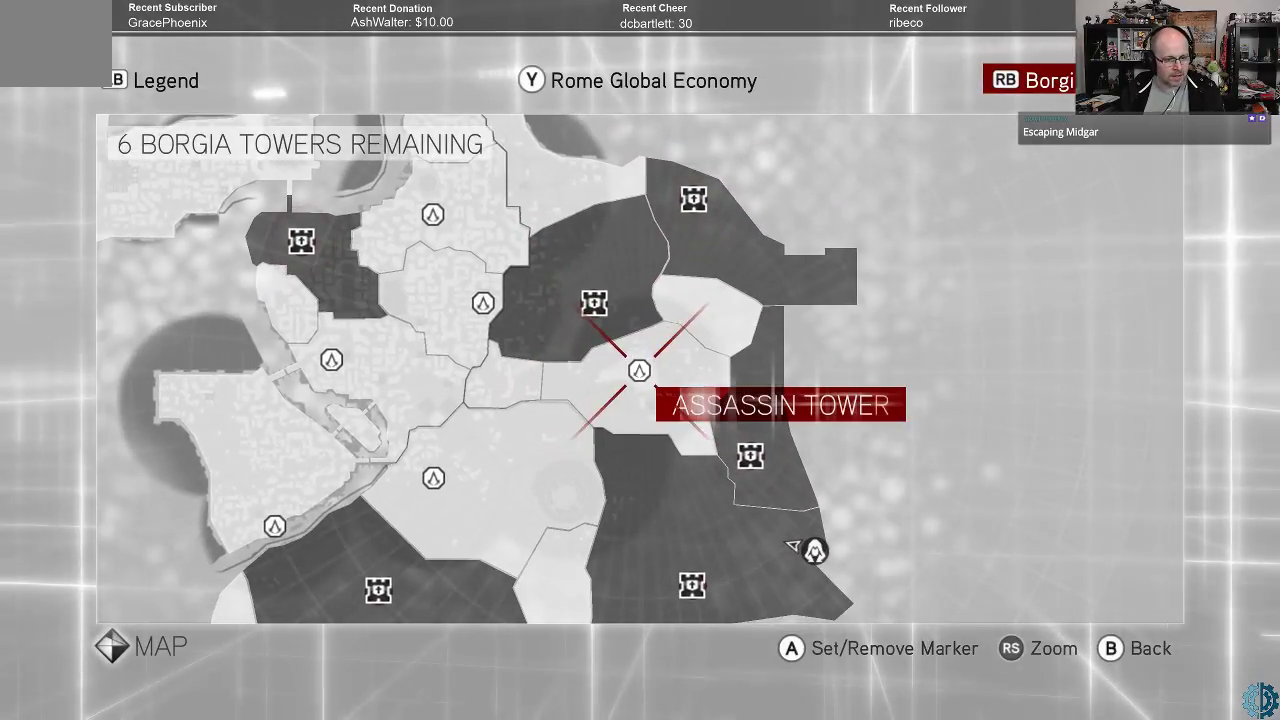
{"buttons": [], "left_stick": "center", "right_stick": "center", "events": []}
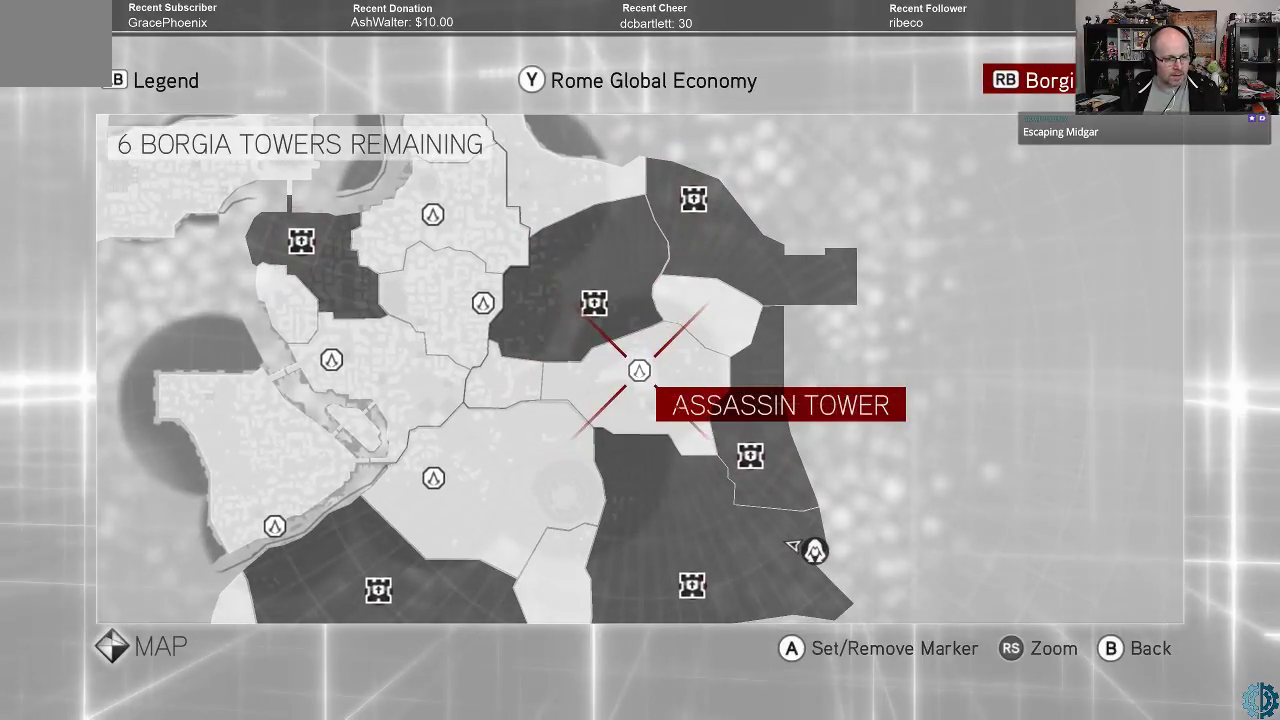
{"buttons": [], "left_stick": "center", "right_stick": "center", "events": [[300, "B", "down"], [433, "B", "up"]]}
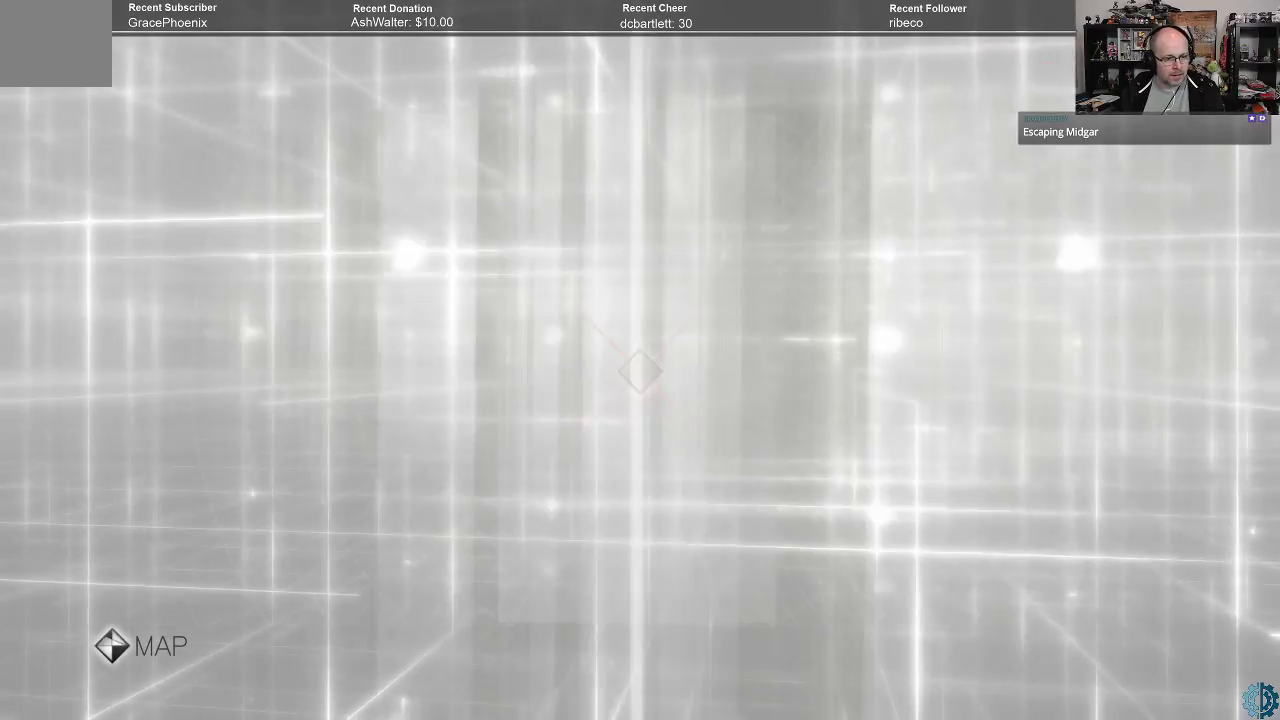
{"buttons": [], "left_stick": "center", "right_stick": "center", "events": []}
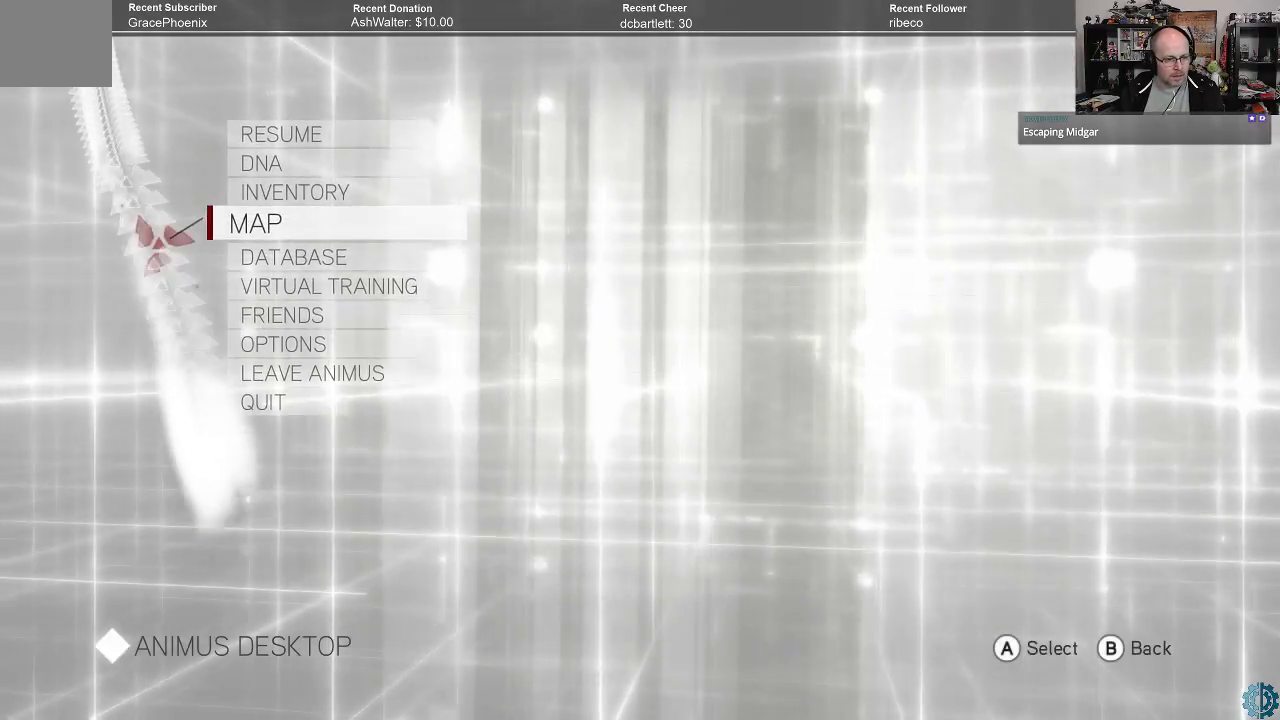
{"buttons": [], "left_stick": "center", "right_stick": "center", "events": [[367, "left_stick", "down"], [467, "left_stick", "center"]]}
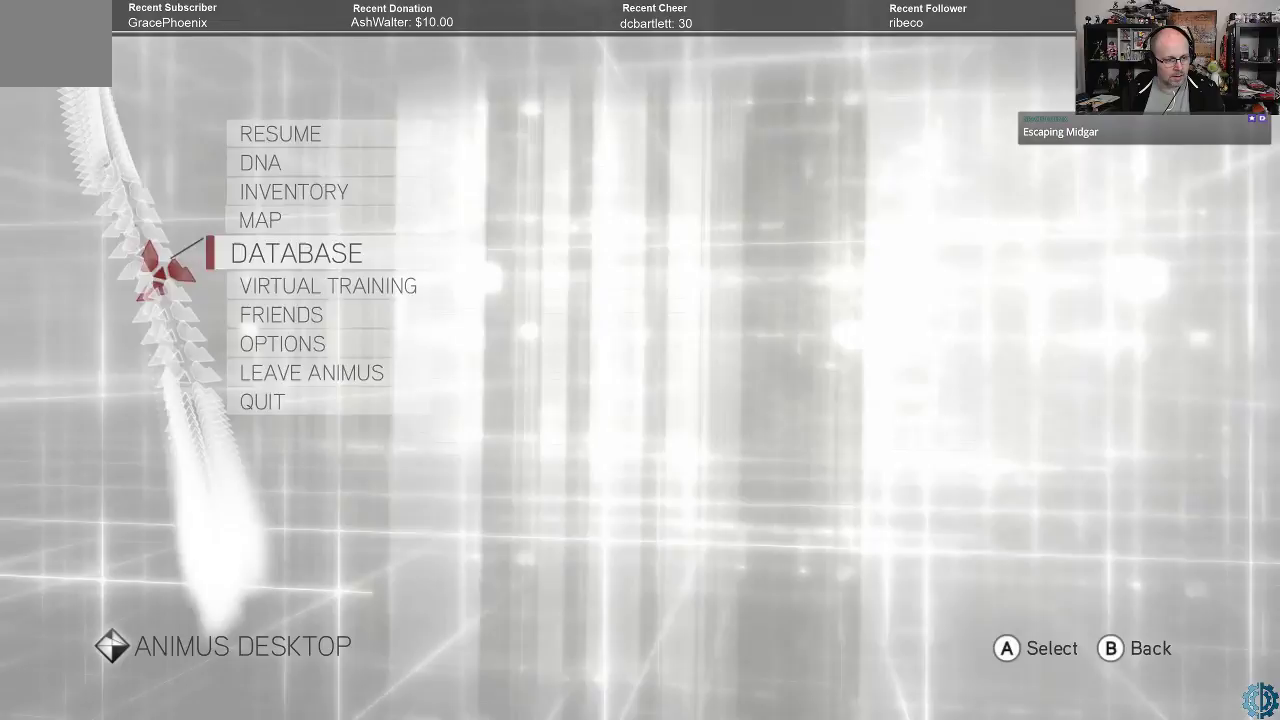
{"buttons": [], "left_stick": "center", "right_stick": "center", "events": [[233, "left_stick", "up"], [333, "left_stick", "center"]]}
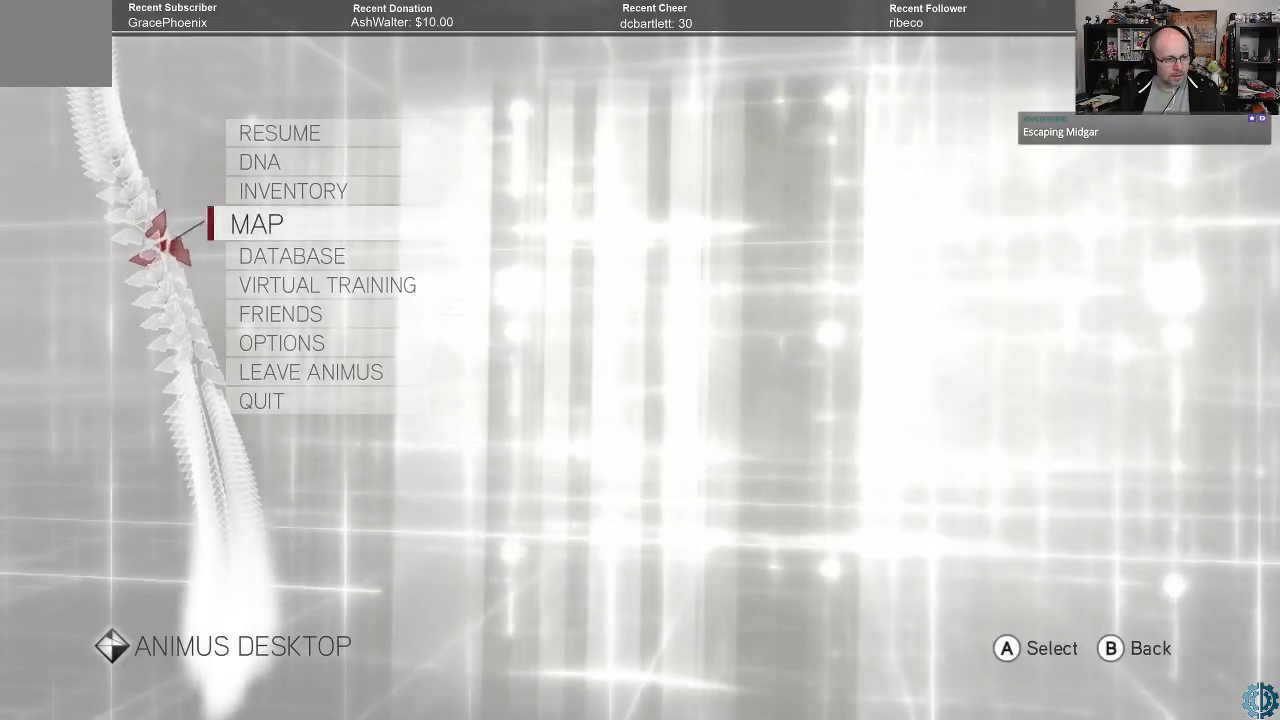
{"buttons": [], "left_stick": "center", "right_stick": "center", "events": [[33, "left_stick", "down"], [133, "left_stick", "center"]]}
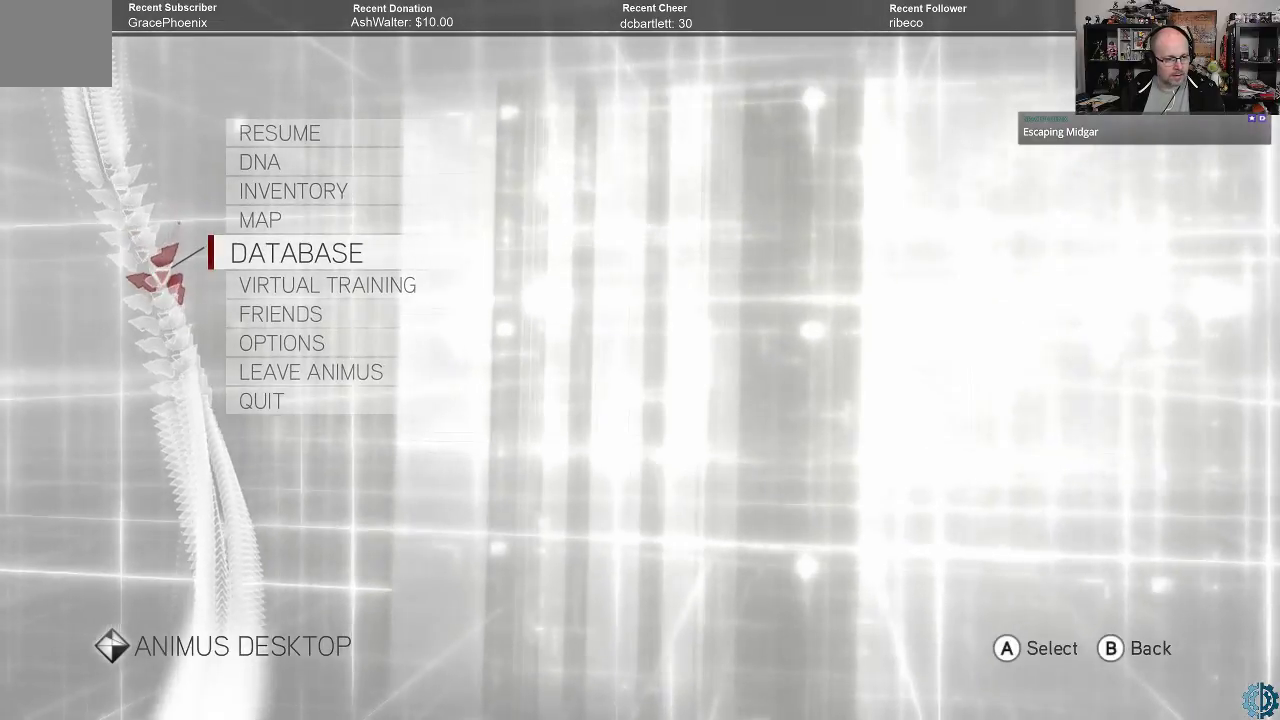
{"buttons": [], "left_stick": "center", "right_stick": "center", "events": [[100, "B", "down"], [200, "B", "up"]]}
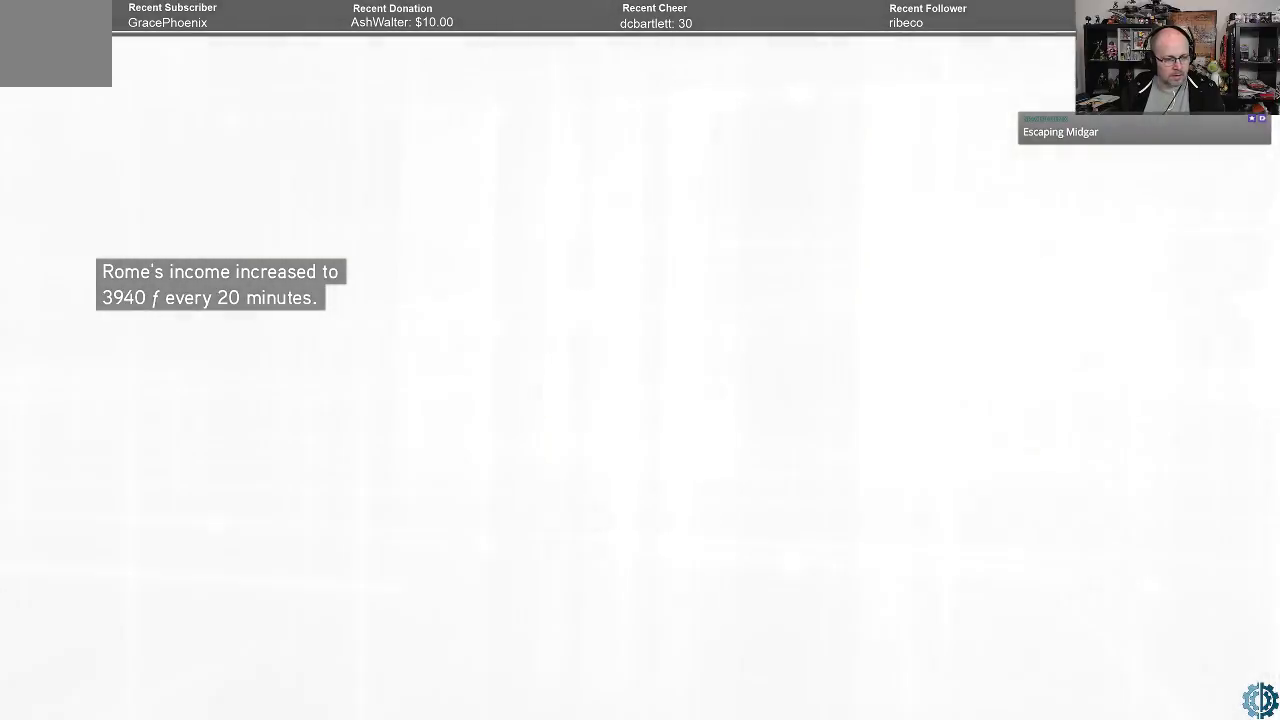
{"buttons": [], "left_stick": "center", "right_stick": "center", "events": []}
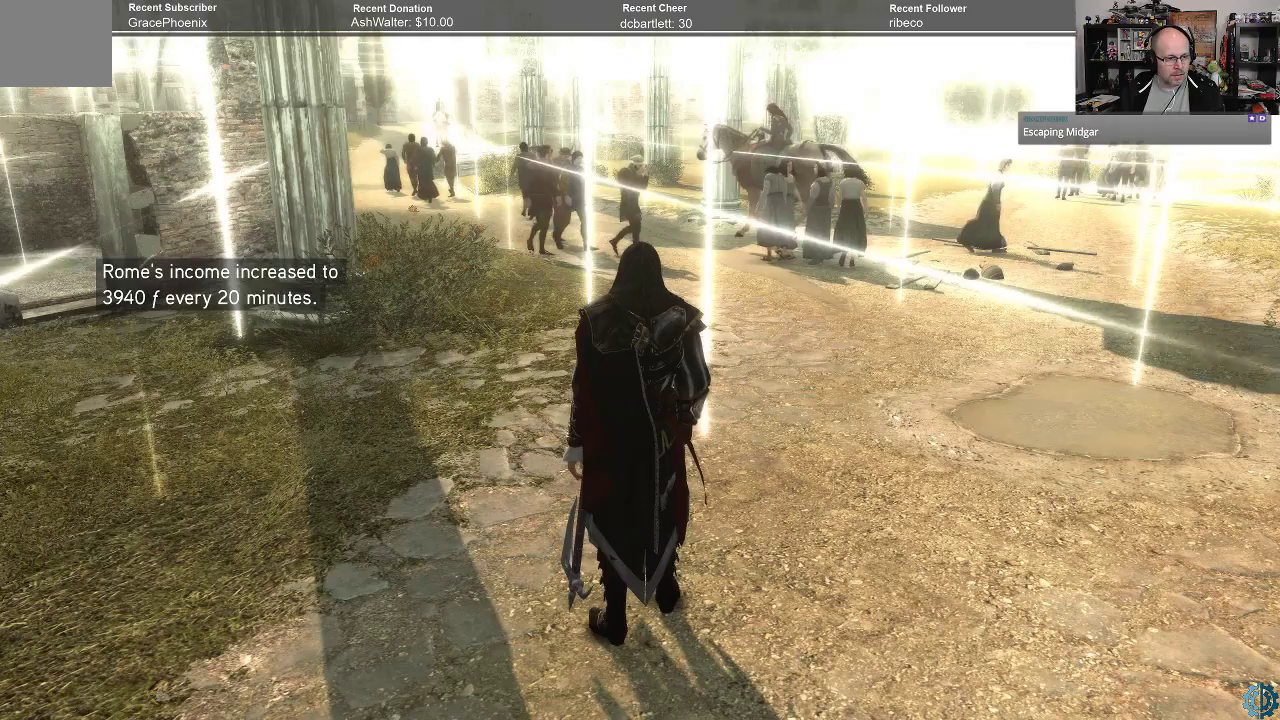
{"buttons": [], "left_stick": "center", "right_stick": "center", "events": []}
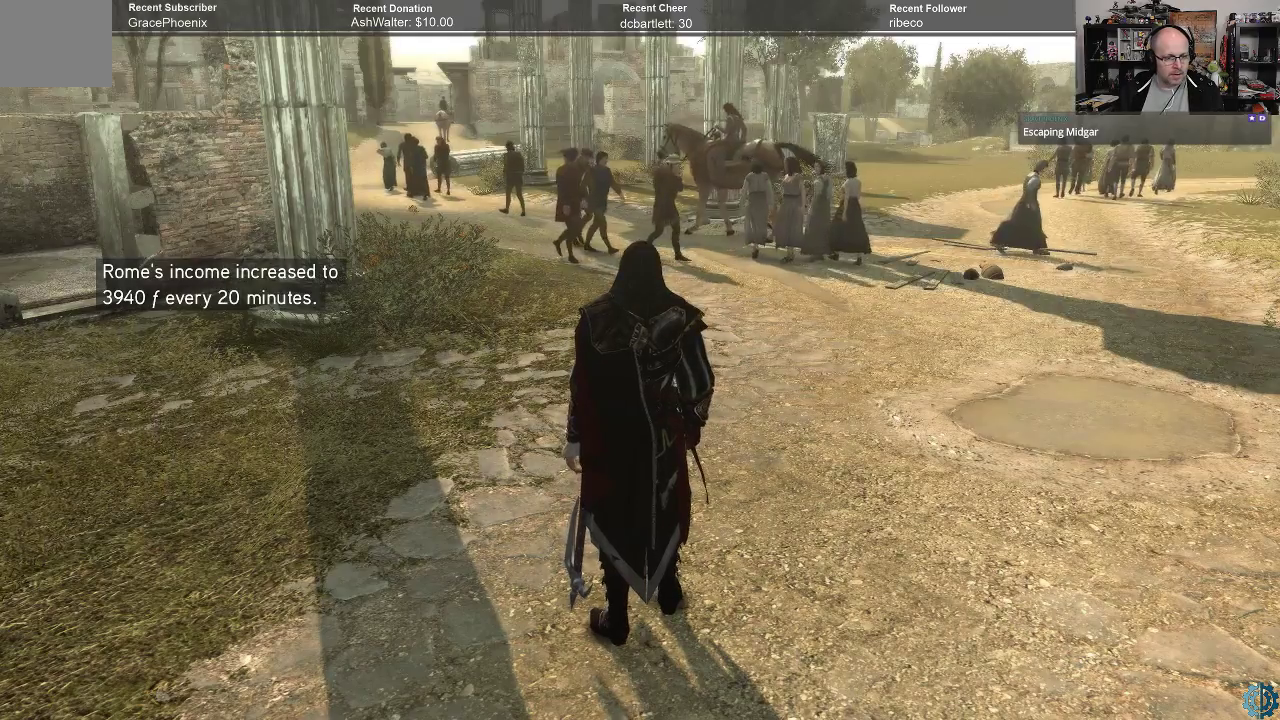
{"buttons": [], "left_stick": "center", "right_stick": "center", "events": [[33, "right_stick", "up"], [267, "right_stick", "center"]]}
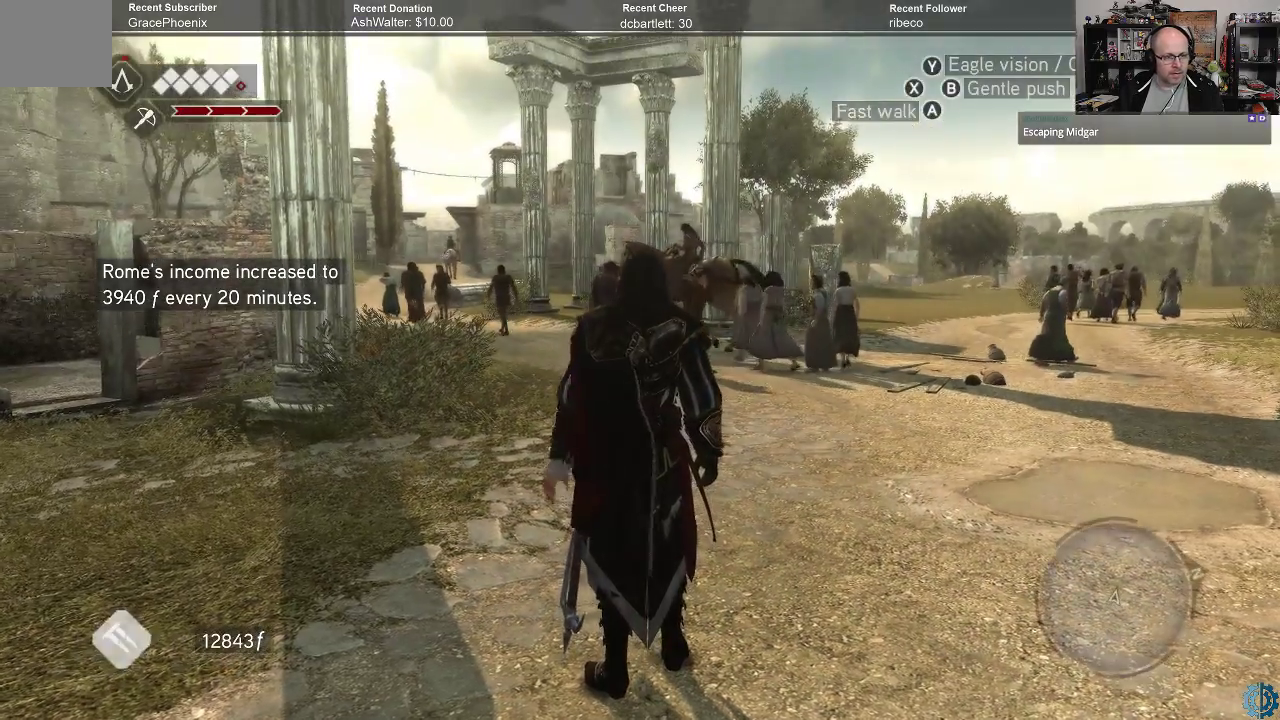
{"buttons": [], "left_stick": "center", "right_stick": "center", "events": [[233, "START", "down"], [333, "START", "up"]]}
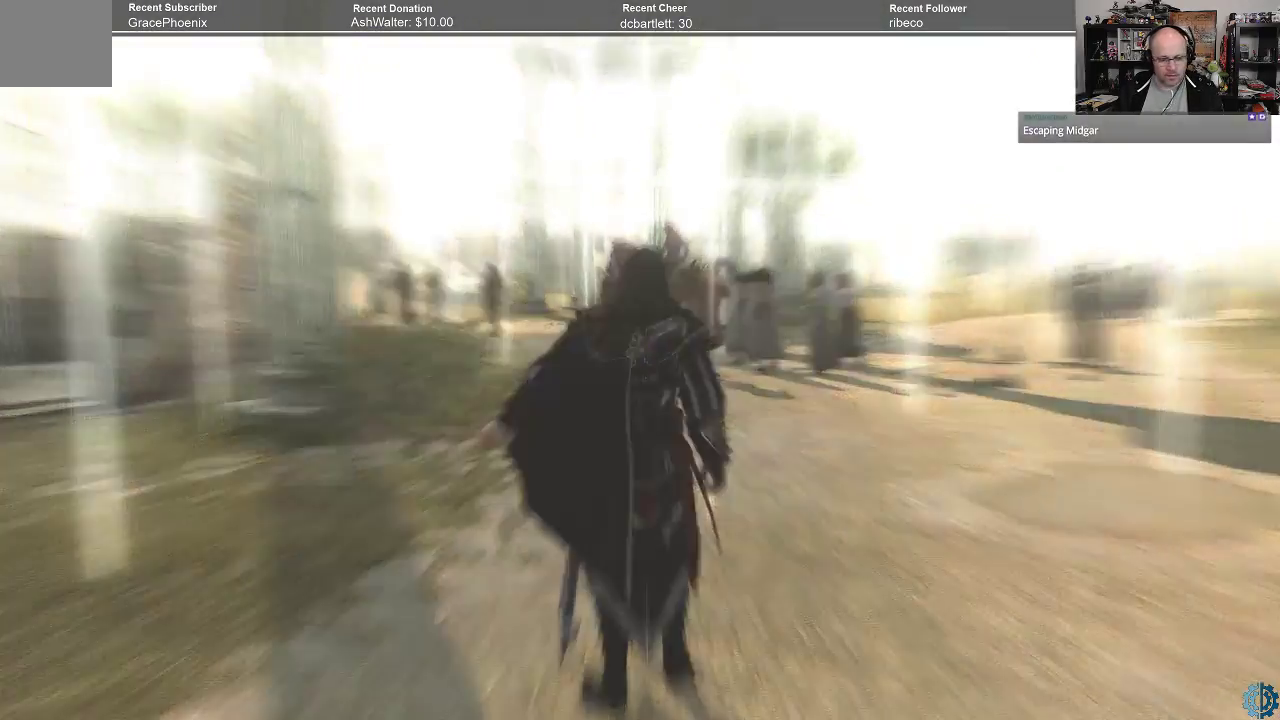
{"buttons": [], "left_stick": "center", "right_stick": "center", "events": []}
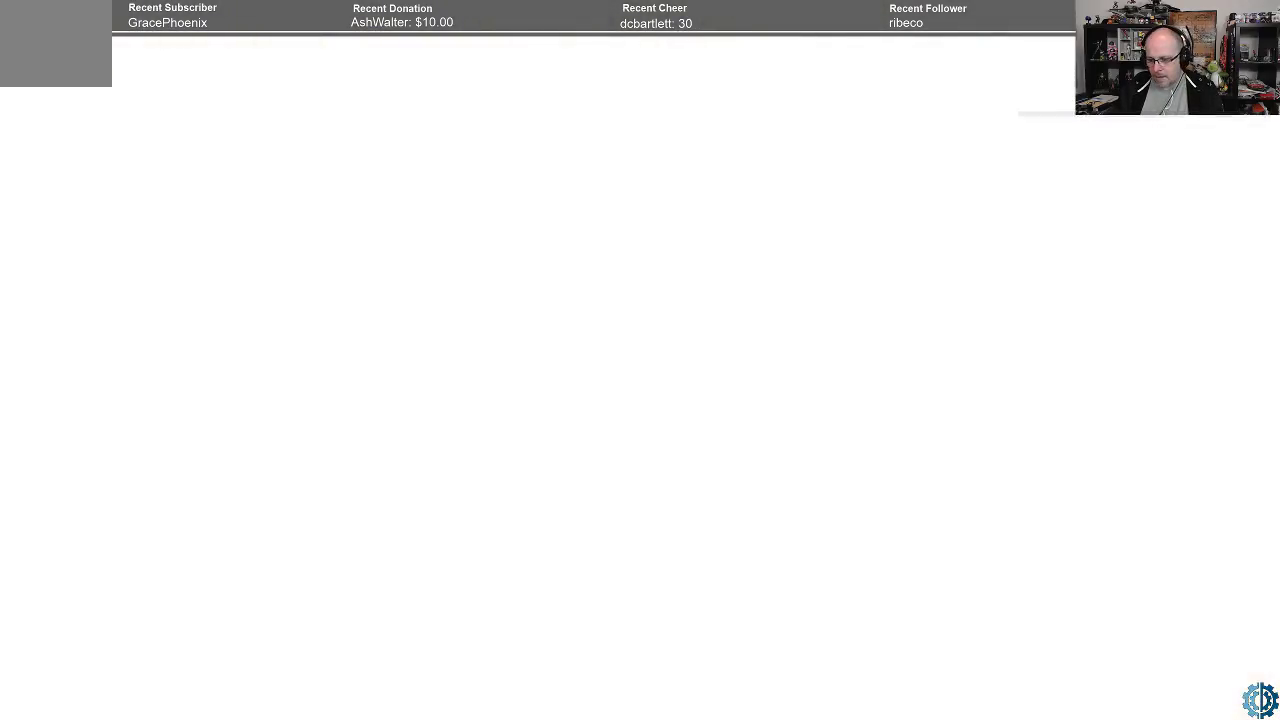
{"buttons": [], "left_stick": "center", "right_stick": "center", "events": []}
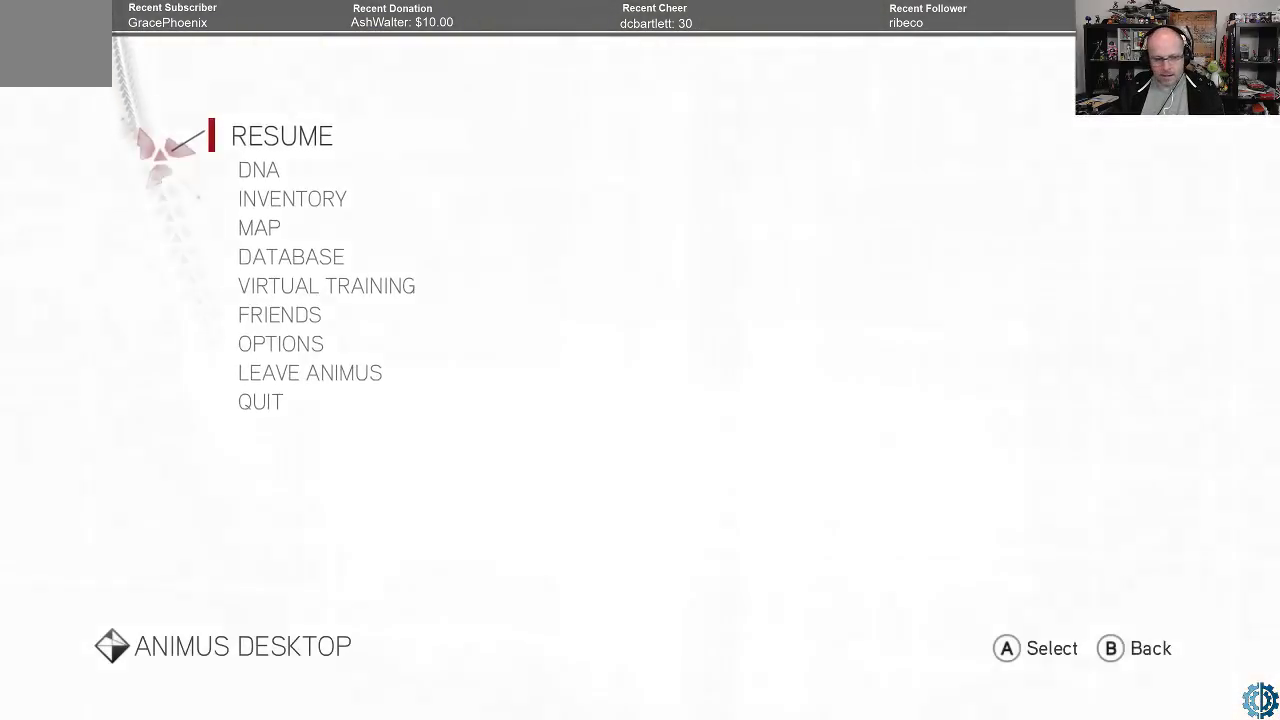
{"buttons": [], "left_stick": "down", "right_stick": "center", "events": [[467, "left_stick", "down"]]}
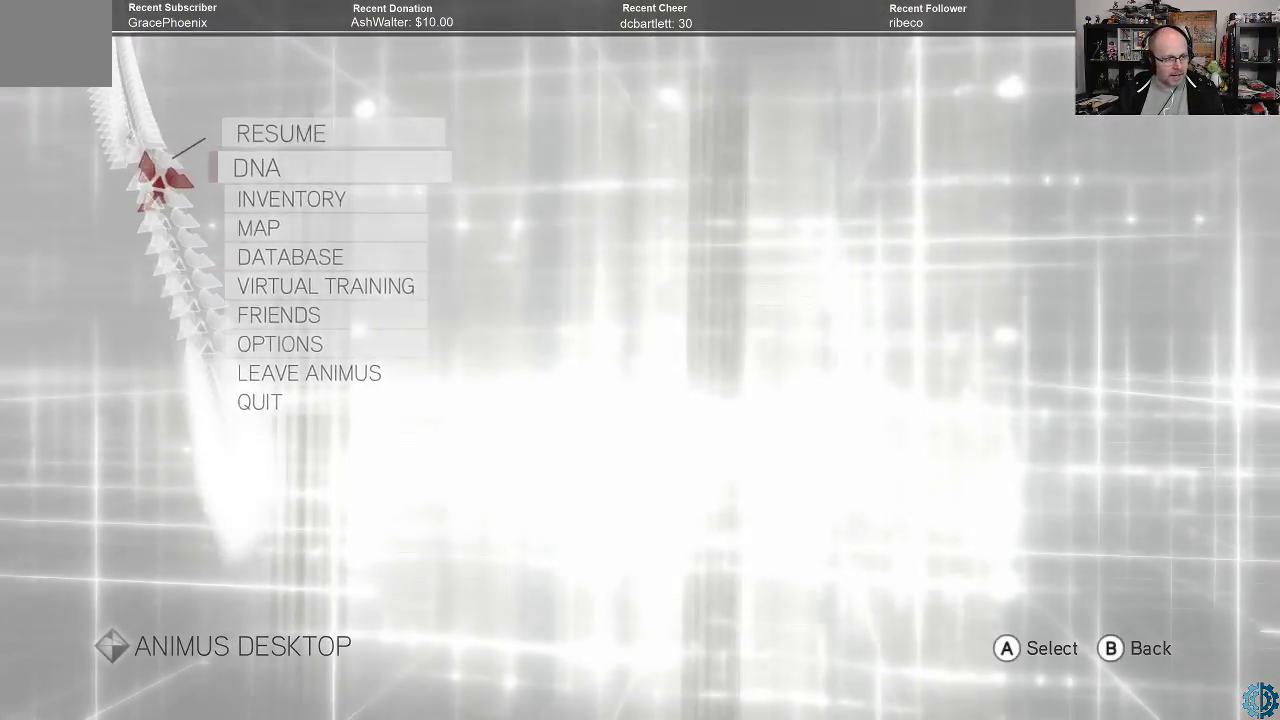
{"buttons": [], "left_stick": "center", "right_stick": "center", "events": [[67, "left_stick", "center"], [167, "left_stick", "down"], [267, "left_stick", "center"], [367, "left_stick", "down"], [500, "left_stick", "center"]]}
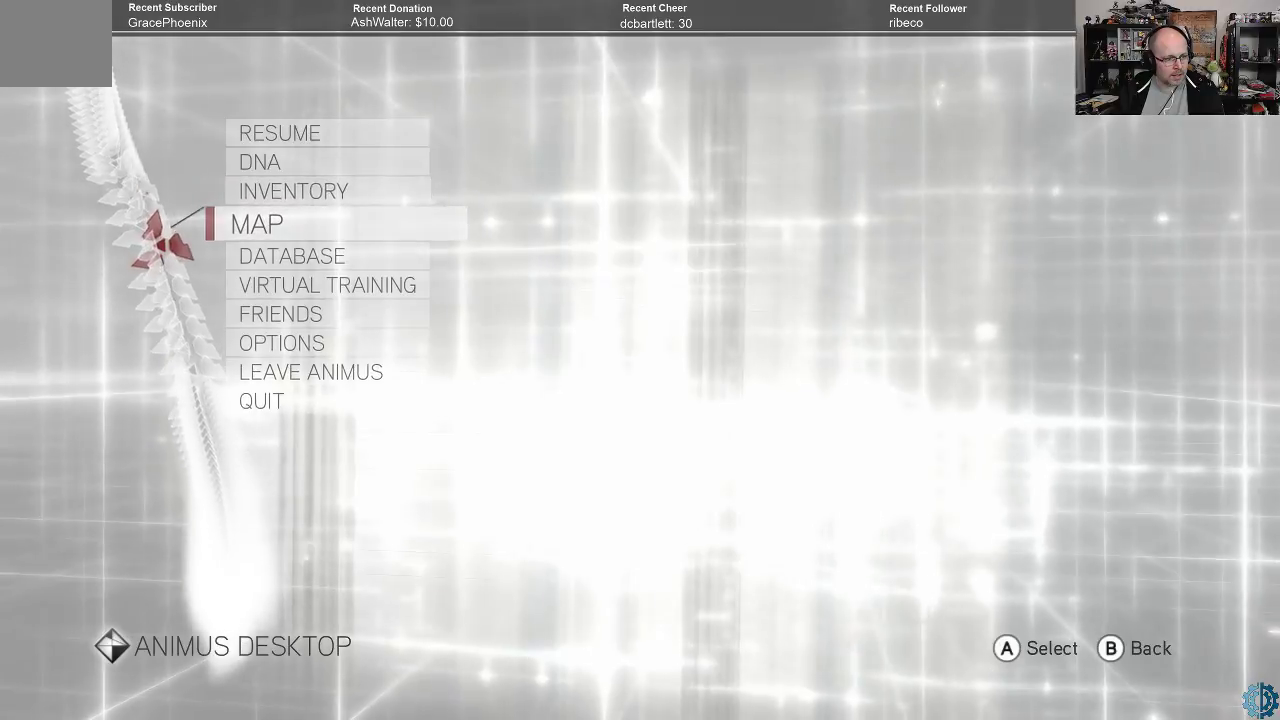
{"buttons": [], "left_stick": "center", "right_stick": "center", "events": [[400, "A", "down"], [467, "A", "up"]]}